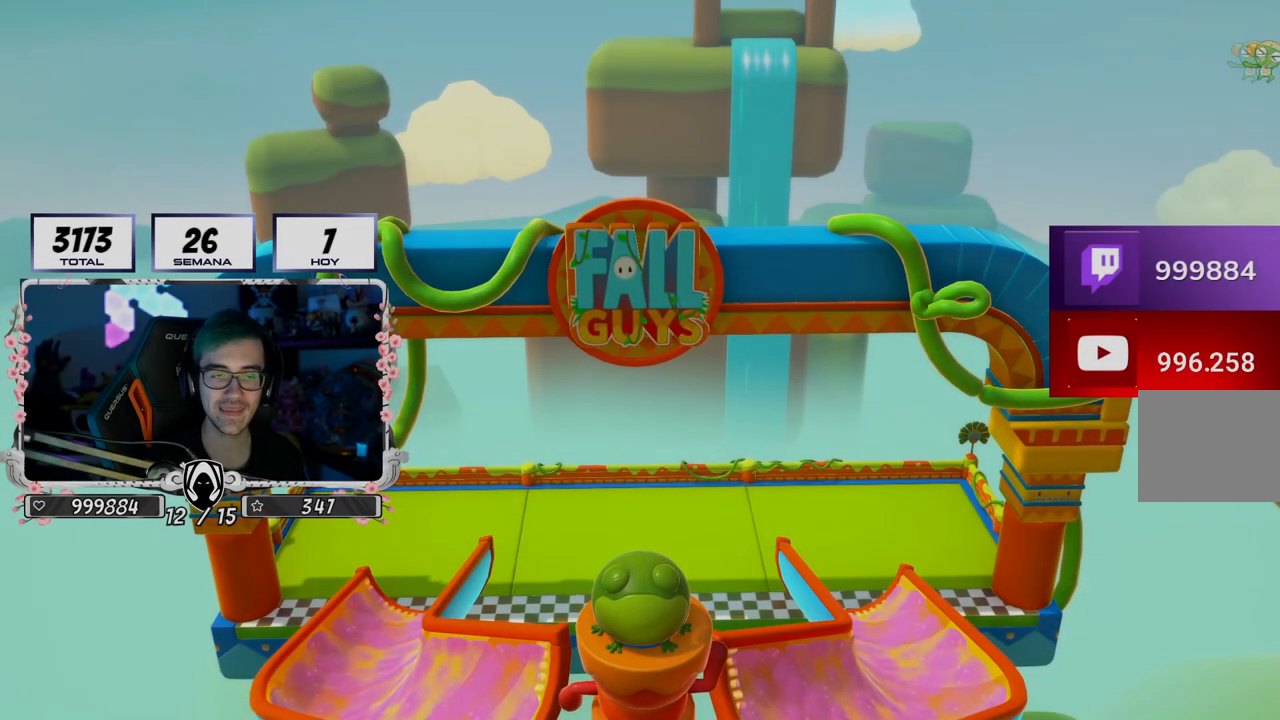
Gameplay with a controller (PlayStation layout); each line is a JSON object with the inputs held at the frame after it. "events" lists button and stick changes between this image and that frame as [ms after this image, input, new state], when the widget could be followed in between.
{"buttons": [], "left_stick": "center", "right_stick": "down-left", "events": [[400, "right_stick", "down-left"]]}
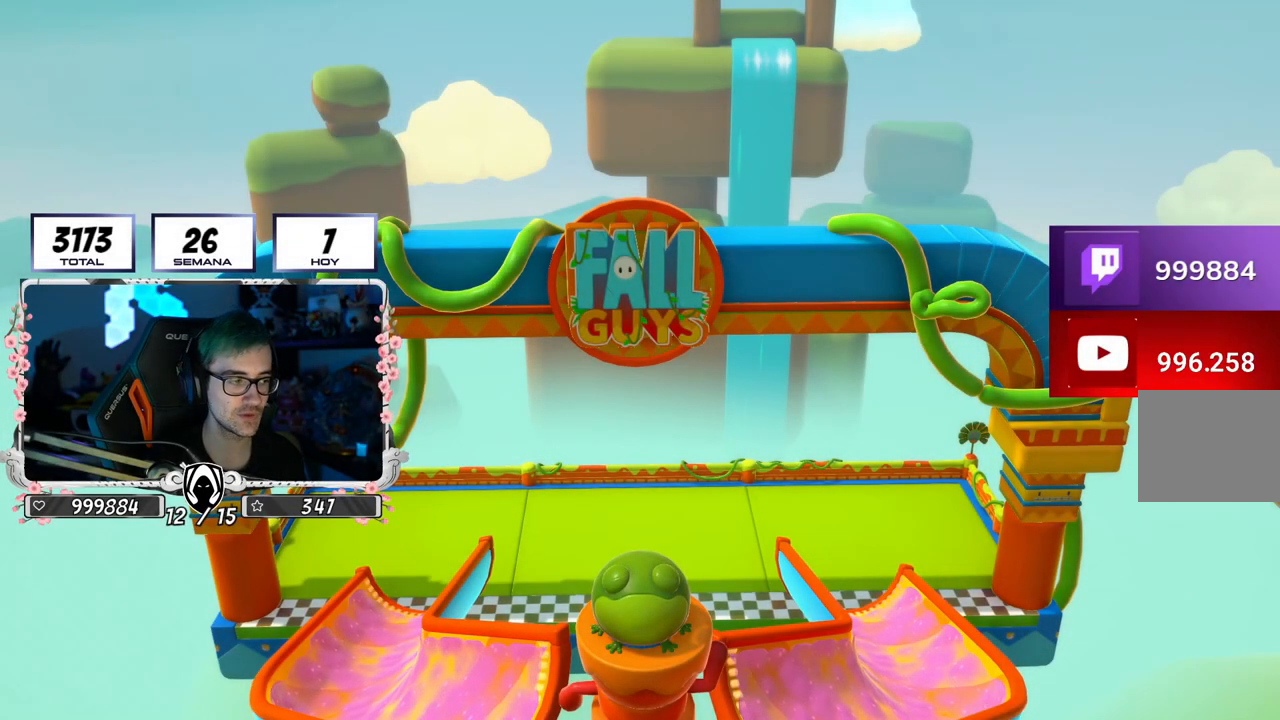
{"buttons": [], "left_stick": "center", "right_stick": "down-right", "events": [[50, "right_stick", "down-right"]]}
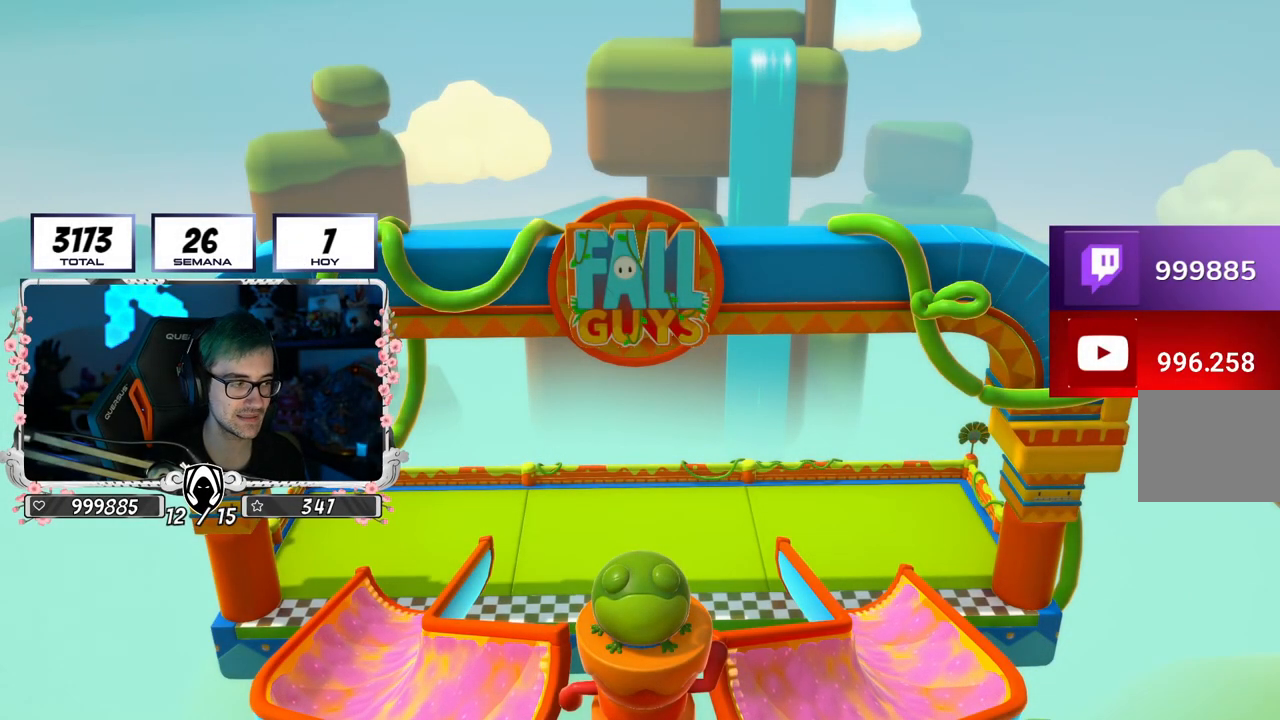
{"buttons": [], "left_stick": "center", "right_stick": "down-right", "events": []}
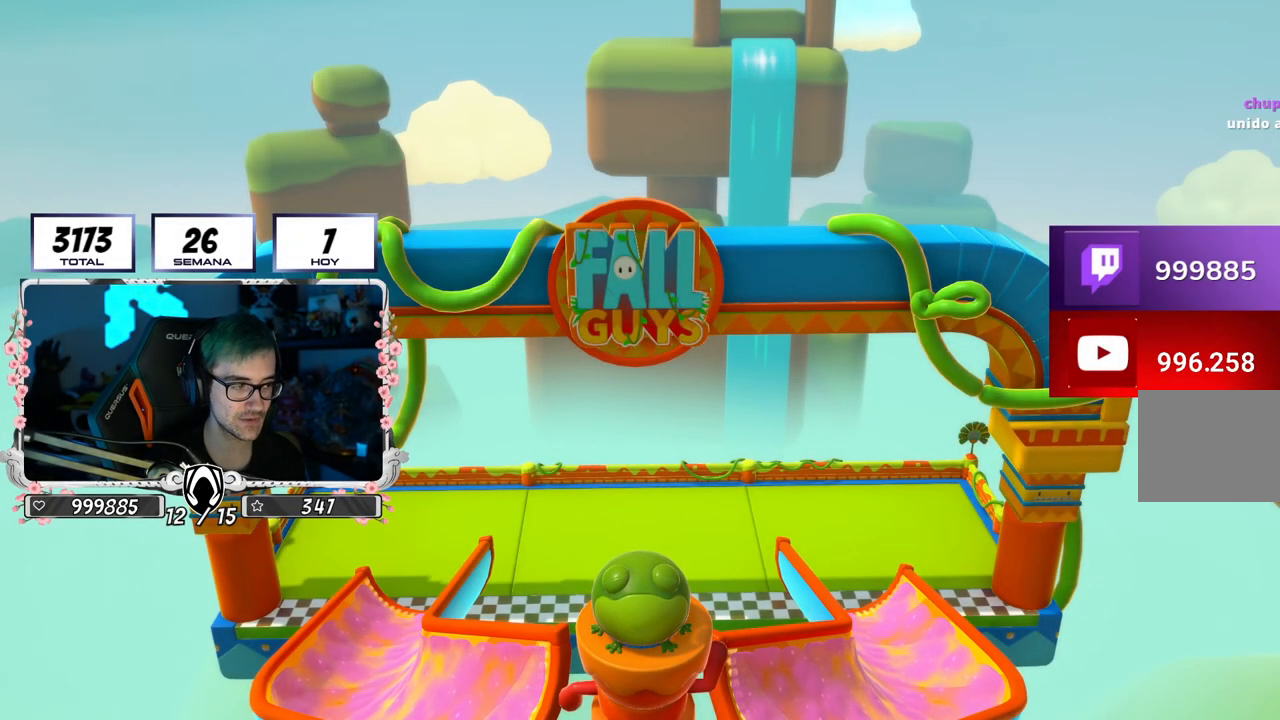
{"buttons": [], "left_stick": "center", "right_stick": "right", "events": [[33, "right_stick", "center"], [166, "right_stick", "right"]]}
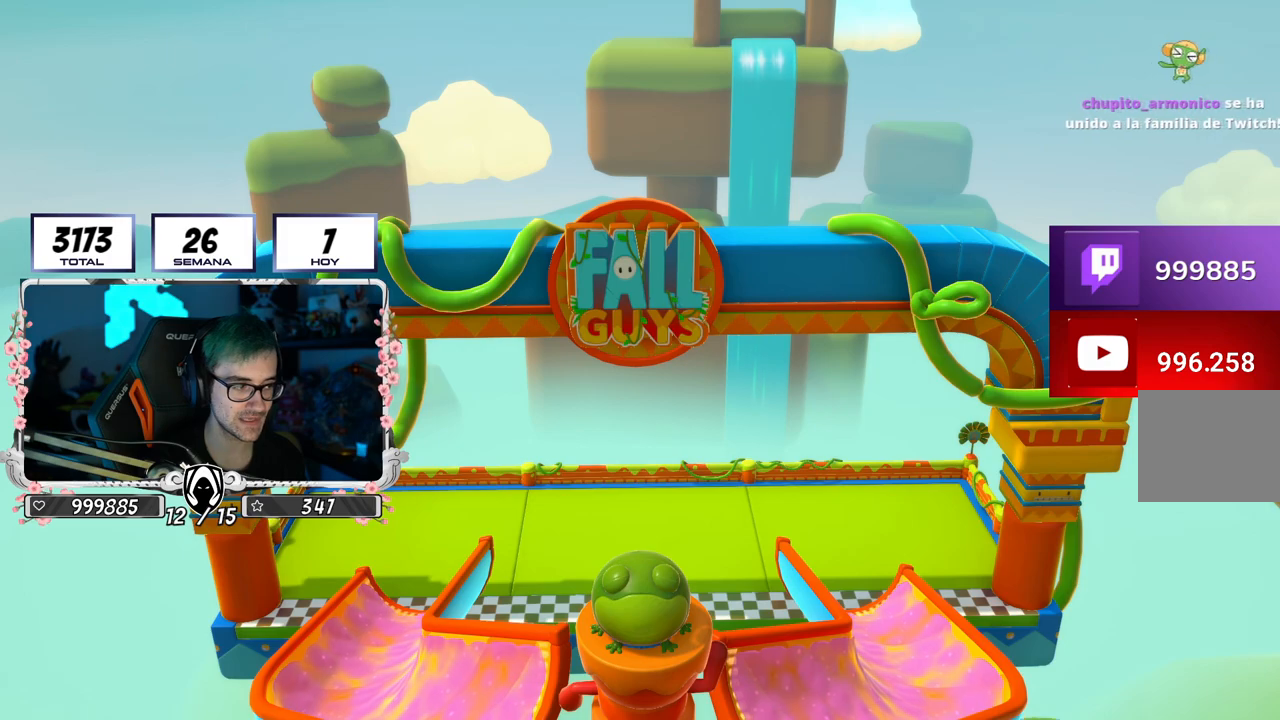
{"buttons": [], "left_stick": "up", "right_stick": "center", "events": [[167, "right_stick", "center"], [217, "left_stick", "up"]]}
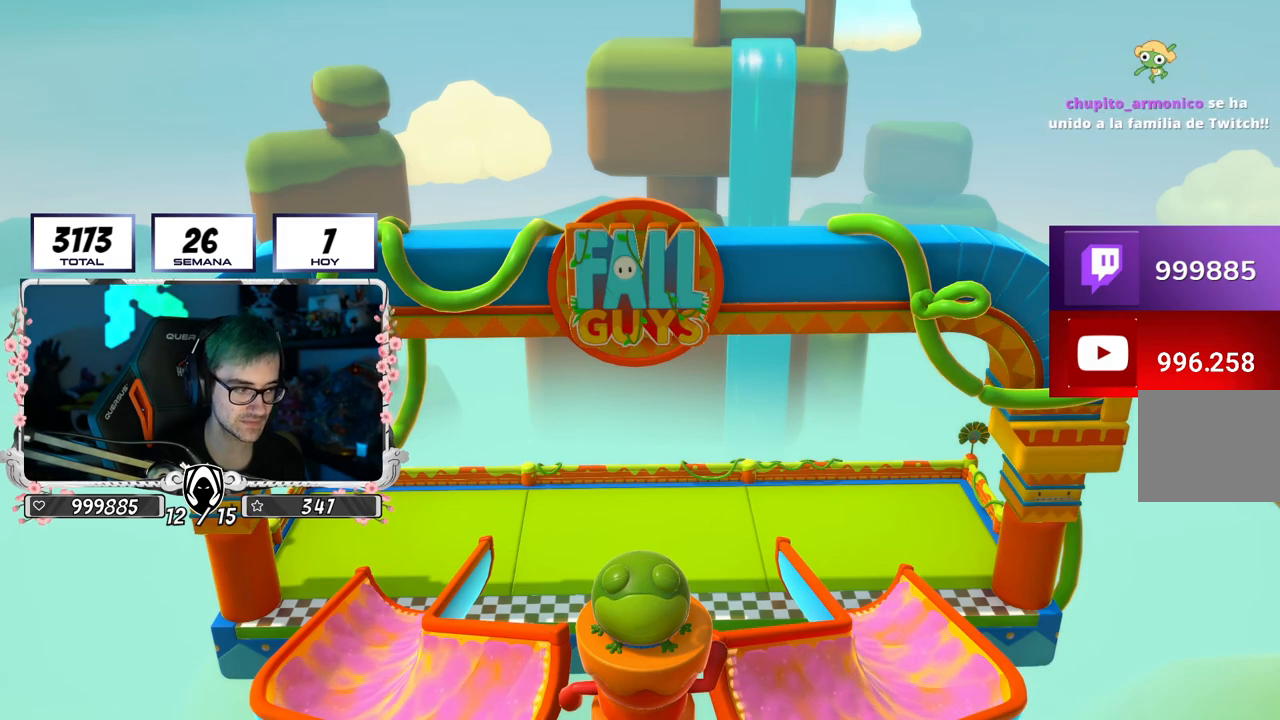
{"buttons": [], "left_stick": "up", "right_stick": "center", "events": []}
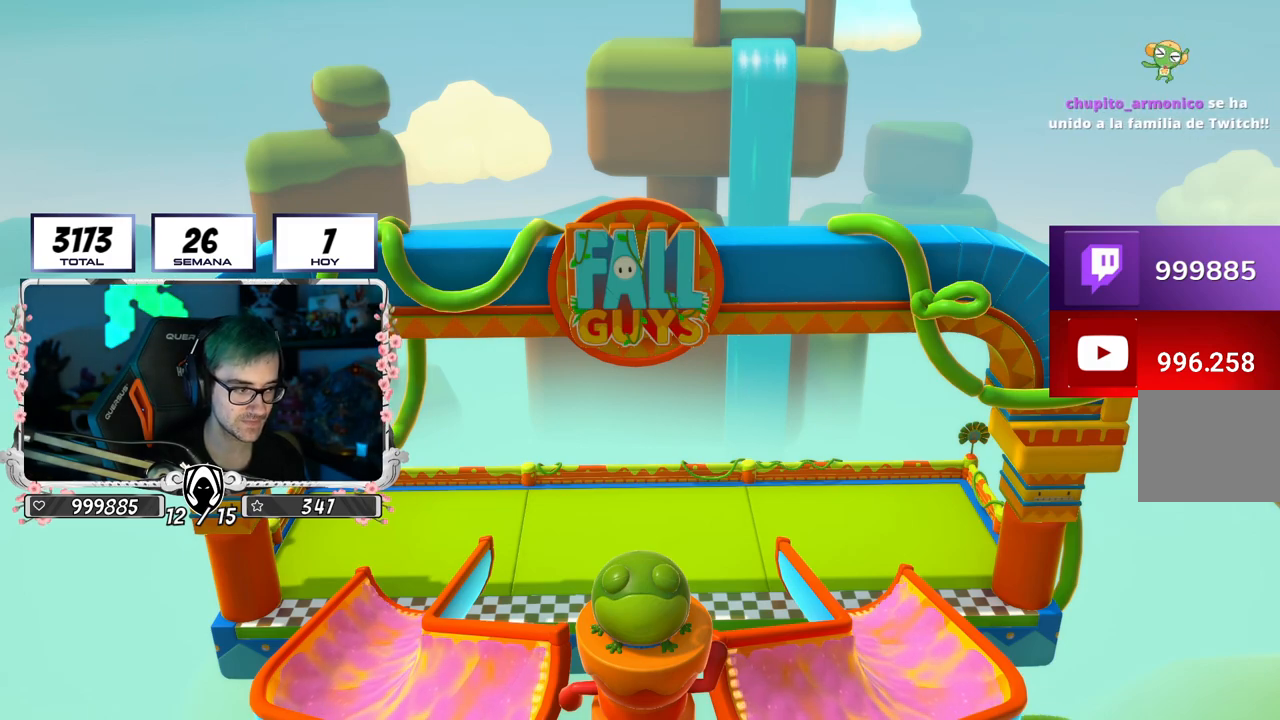
{"buttons": [], "left_stick": "center", "right_stick": "center", "events": [[184, "left_stick", "center"]]}
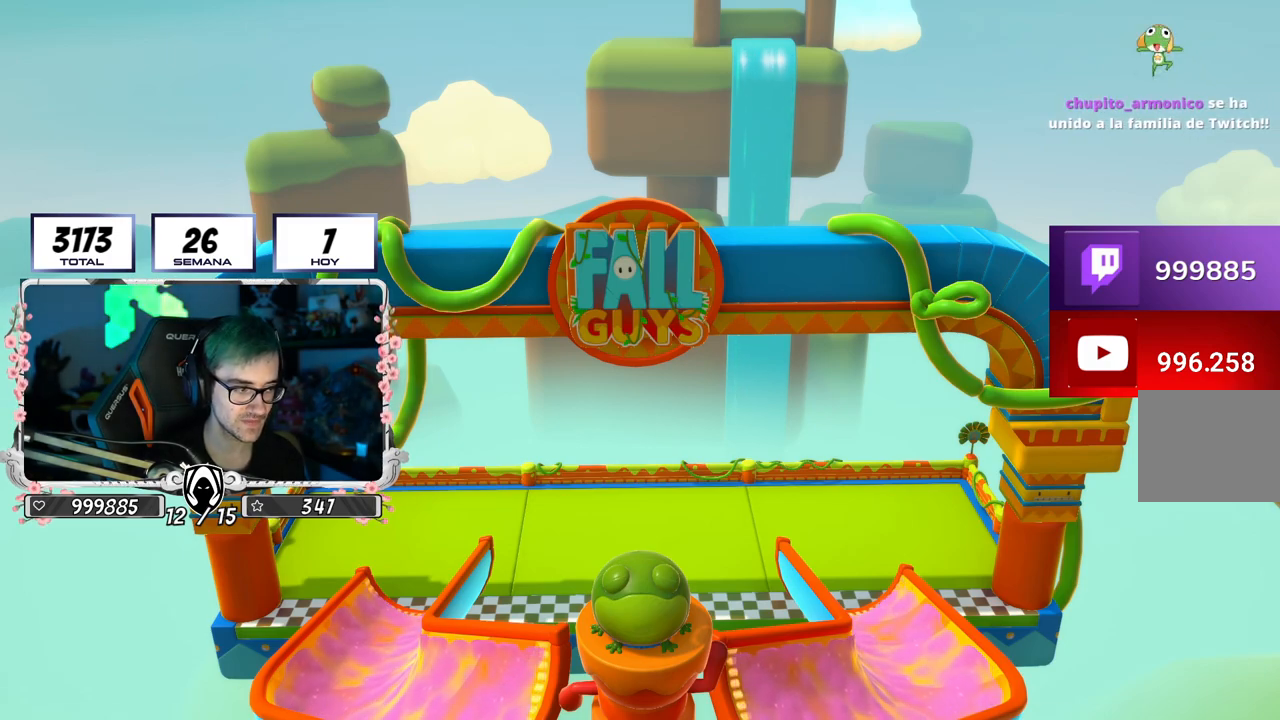
{"buttons": [], "left_stick": "center", "right_stick": "center", "events": []}
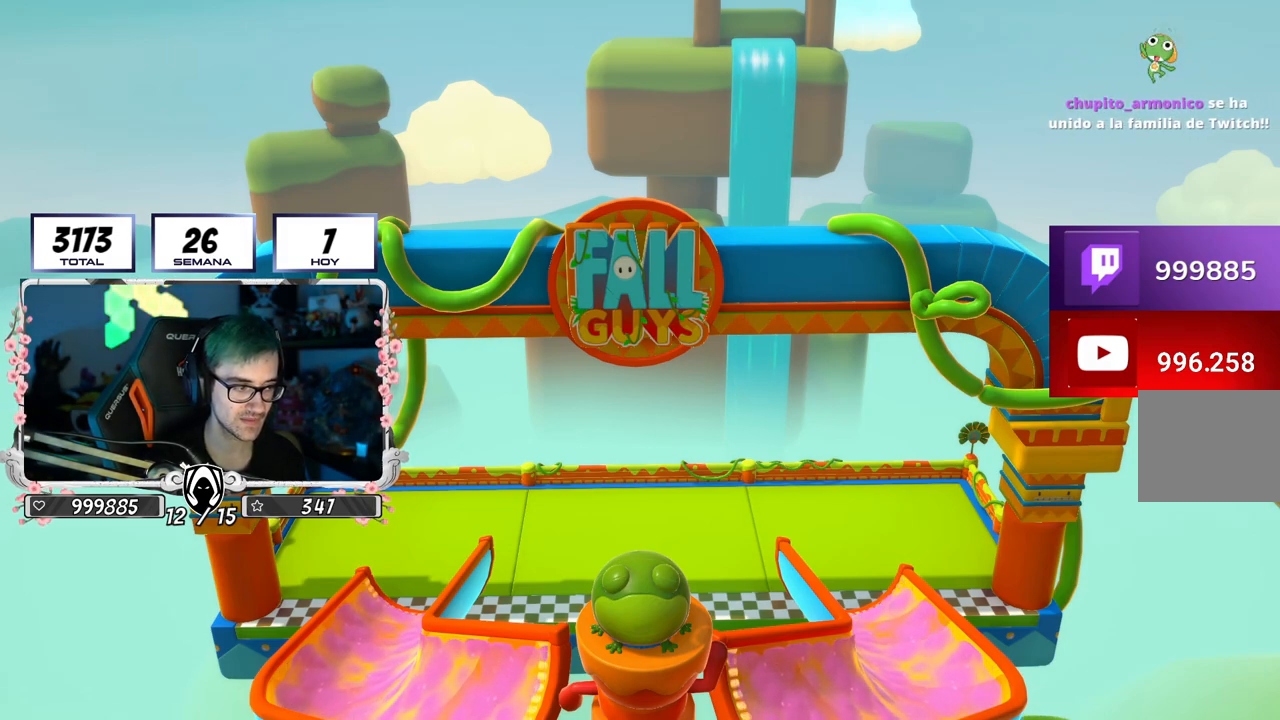
{"buttons": [], "left_stick": "center", "right_stick": "right", "events": [[83, "right_stick", "right"]]}
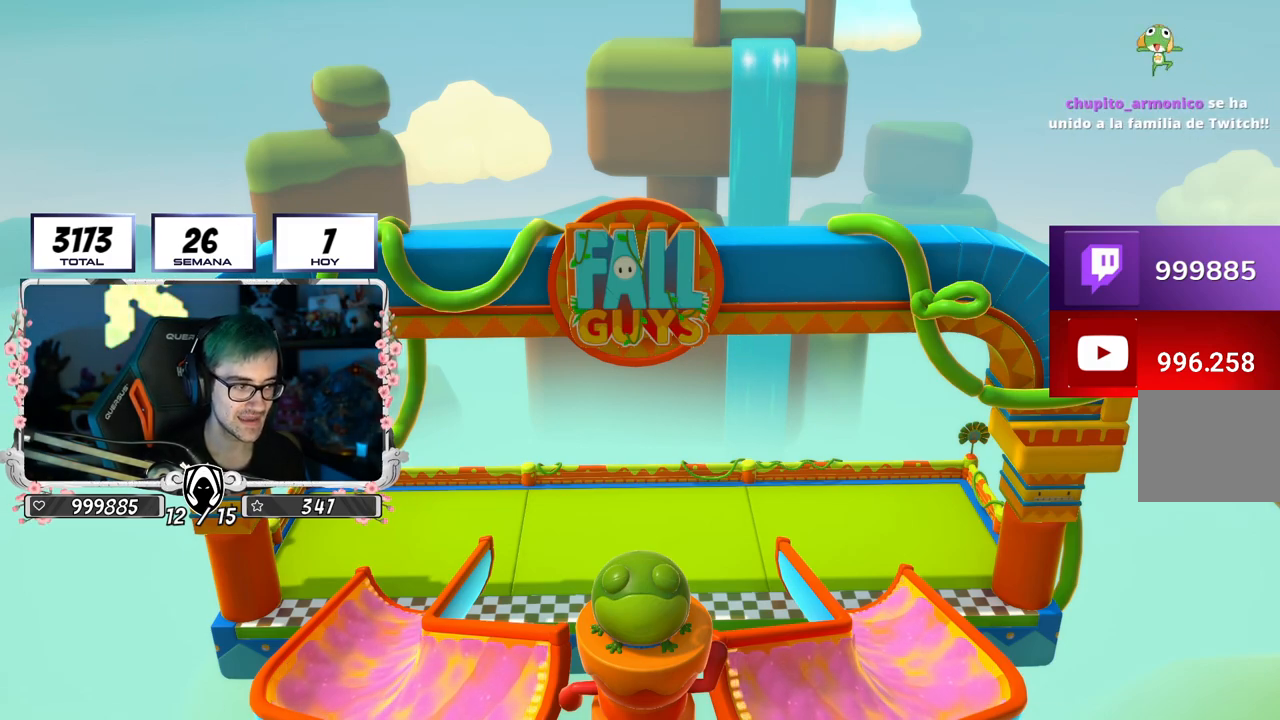
{"buttons": [], "left_stick": "center", "right_stick": "center", "events": [[367, "right_stick", "center"]]}
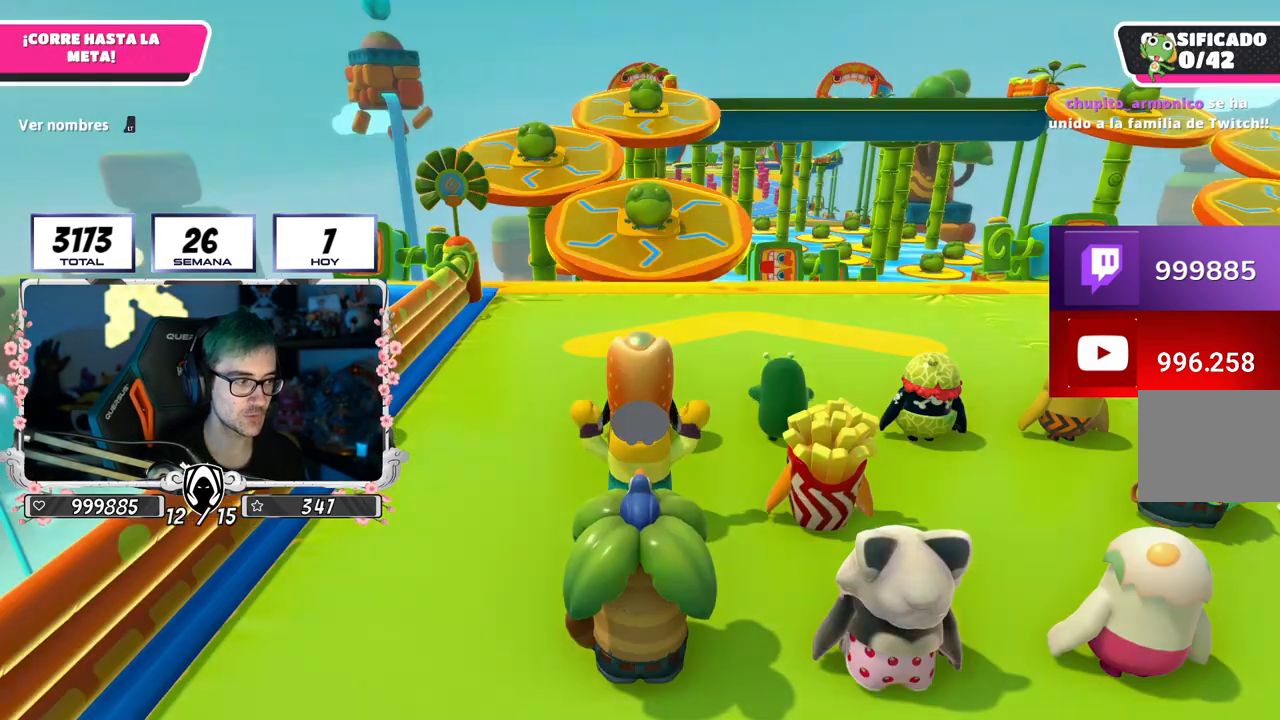
{"buttons": [], "left_stick": "center", "right_stick": "center", "events": []}
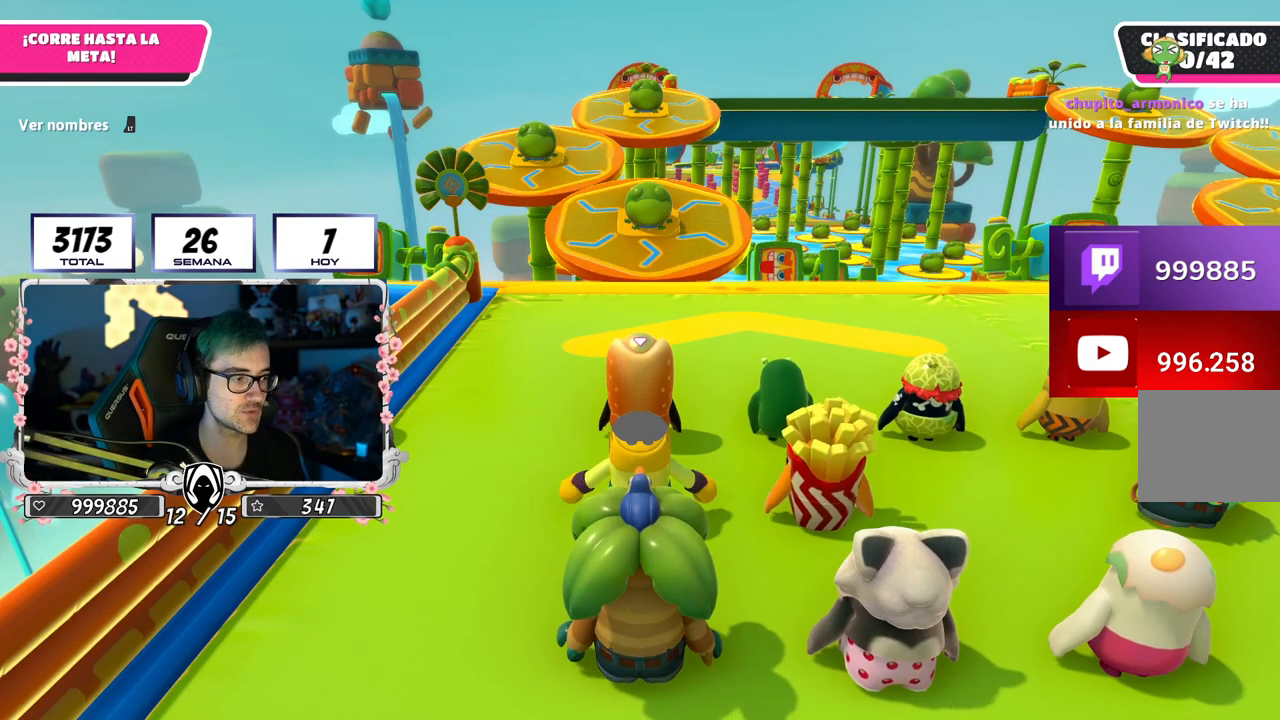
{"buttons": [], "left_stick": "center", "right_stick": "center", "events": []}
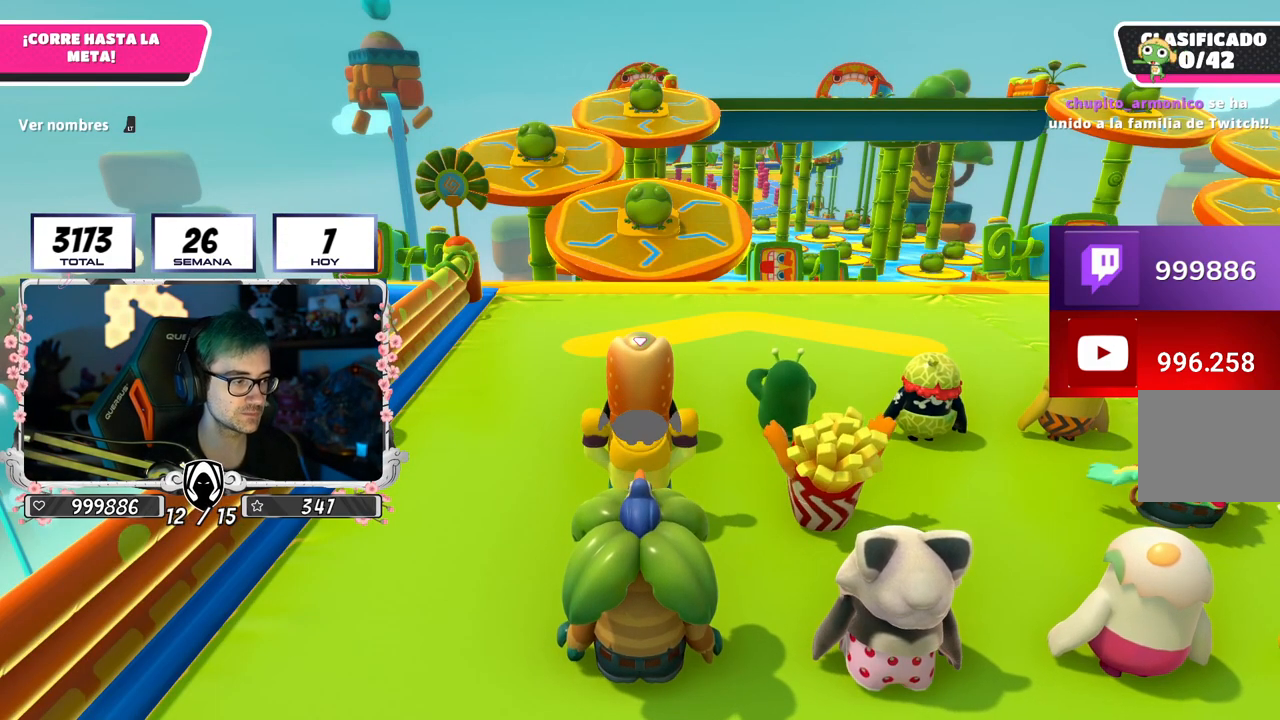
{"buttons": [], "left_stick": "center", "right_stick": "center", "events": [[67, "right_stick", "down-right"], [301, "right_stick", "center"]]}
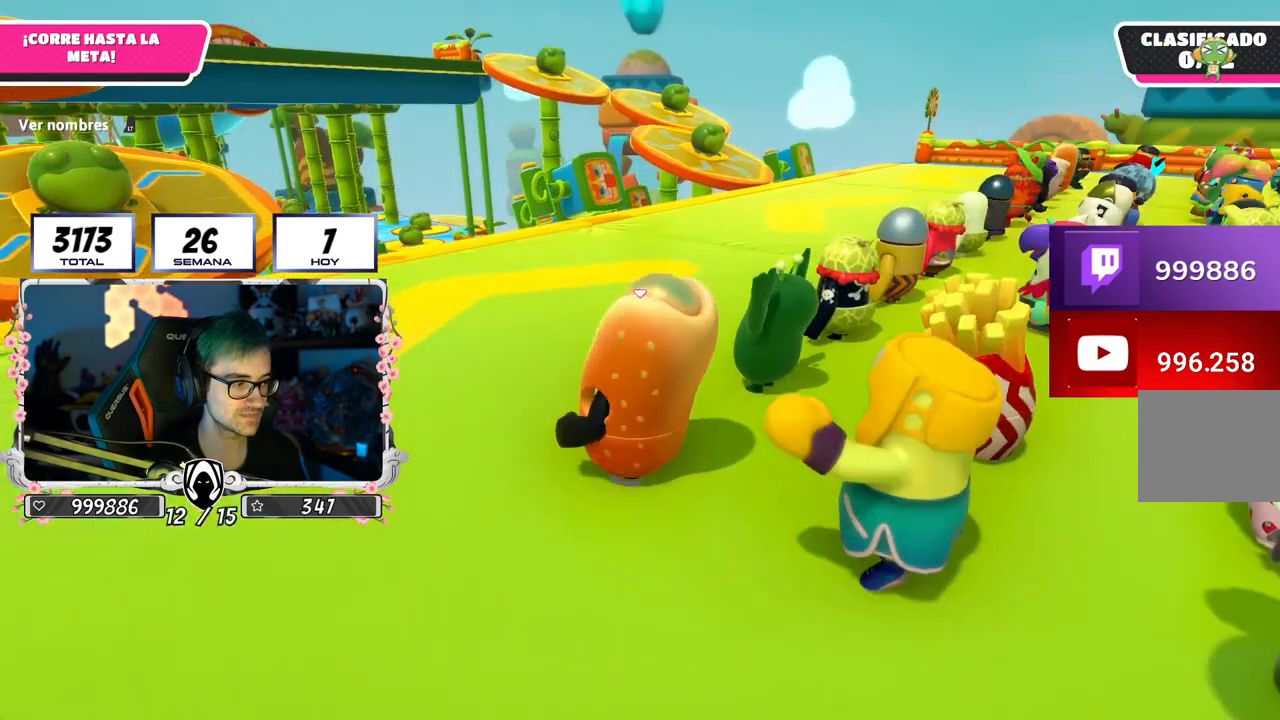
{"buttons": [], "left_stick": "center", "right_stick": "down-right", "events": [[284, "right_stick", "down-right"]]}
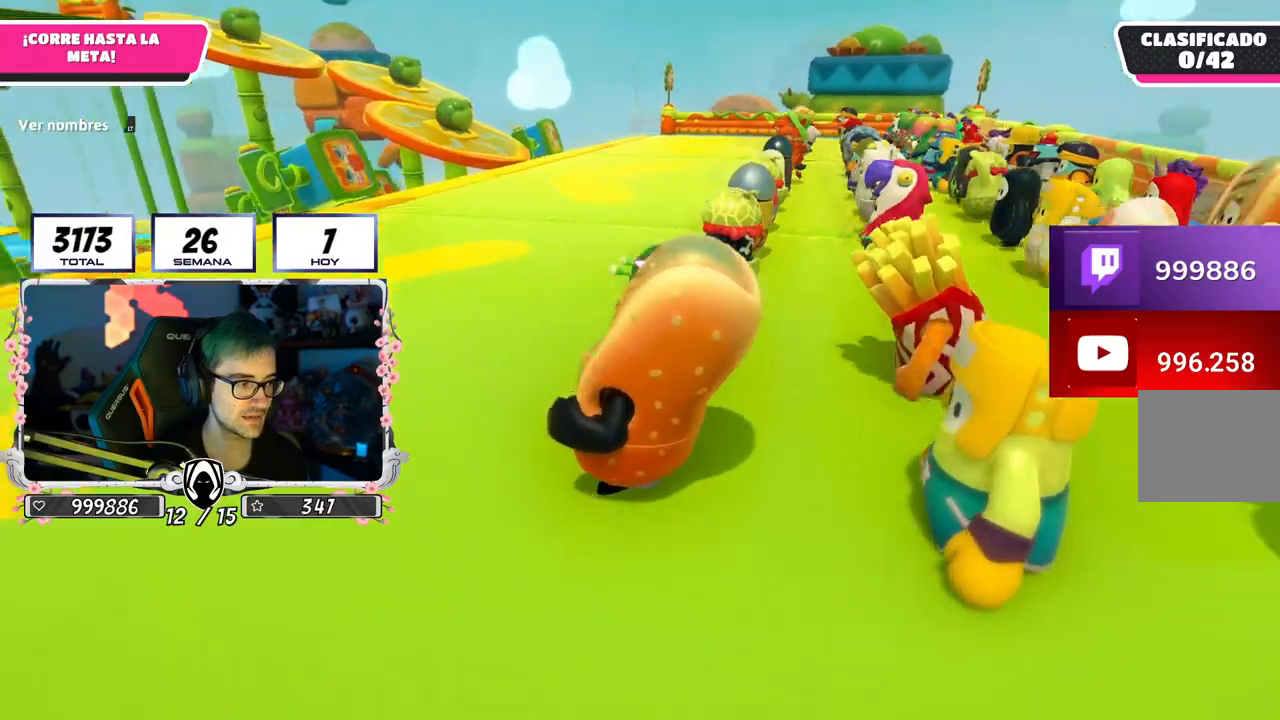
{"buttons": [], "left_stick": "up", "right_stick": "down-left", "events": [[34, "right_stick", "center"], [167, "right_stick", "left"], [251, "left_stick", "up"], [417, "right_stick", "down-left"]]}
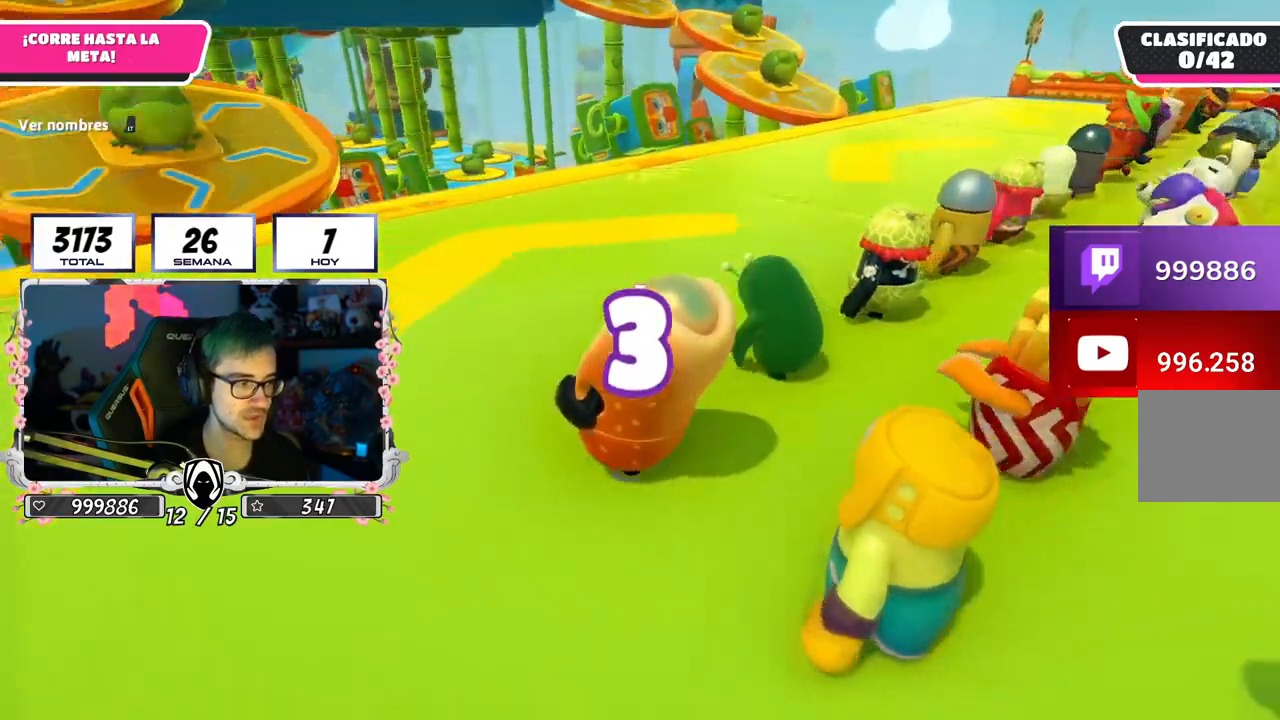
{"buttons": [], "left_stick": "up", "right_stick": "center", "events": [[17, "right_stick", "center"], [233, "right_stick", "left"], [334, "right_stick", "up-left"], [450, "right_stick", "center"]]}
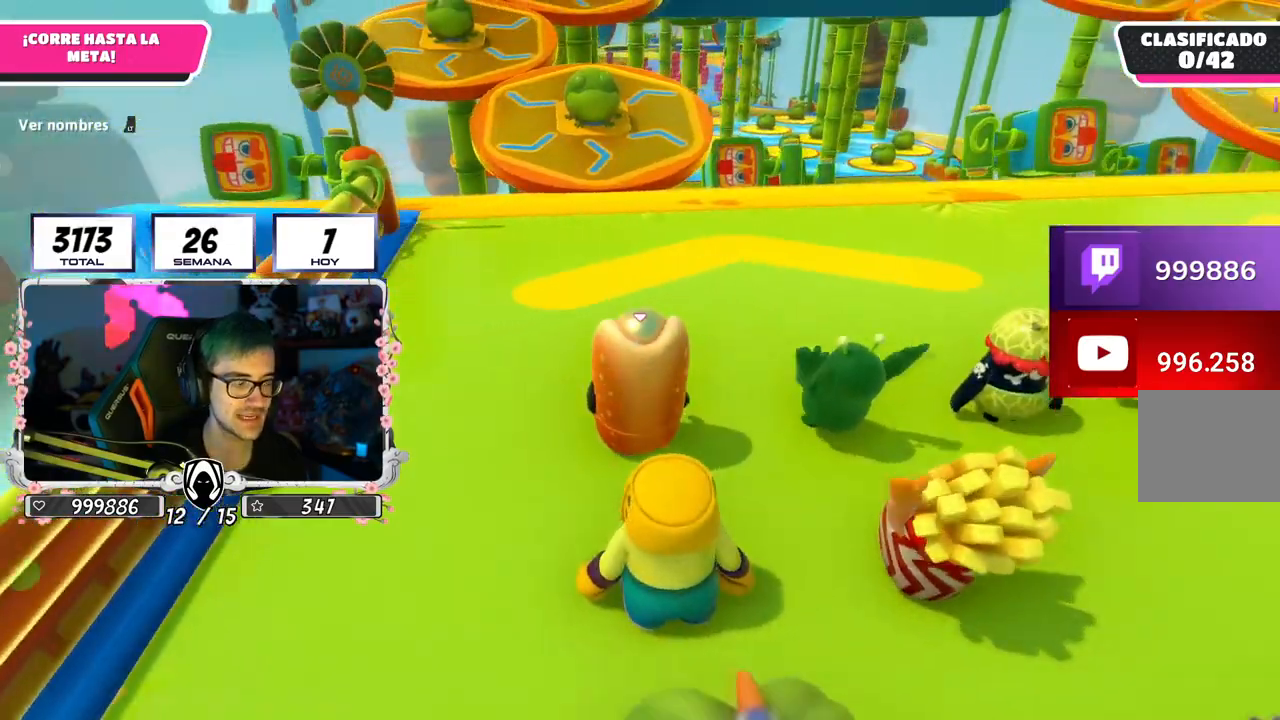
{"buttons": [], "left_stick": "up", "right_stick": "center", "events": [[267, "right_stick", "right"], [334, "right_stick", "center"]]}
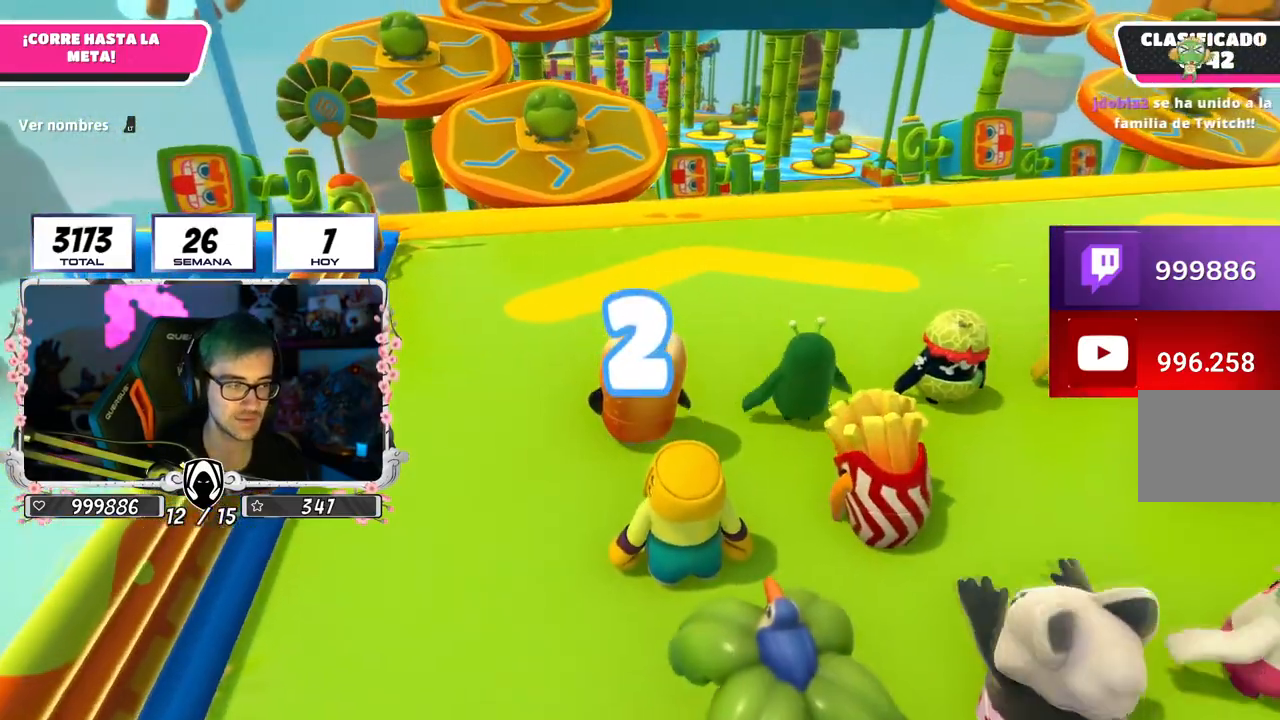
{"buttons": [], "left_stick": "up", "right_stick": "center", "events": [[50, "left_stick", "center"], [67, "right_stick", "up-left"], [150, "left_stick", "up-right"], [183, "right_stick", "center"], [317, "left_stick", "up"]]}
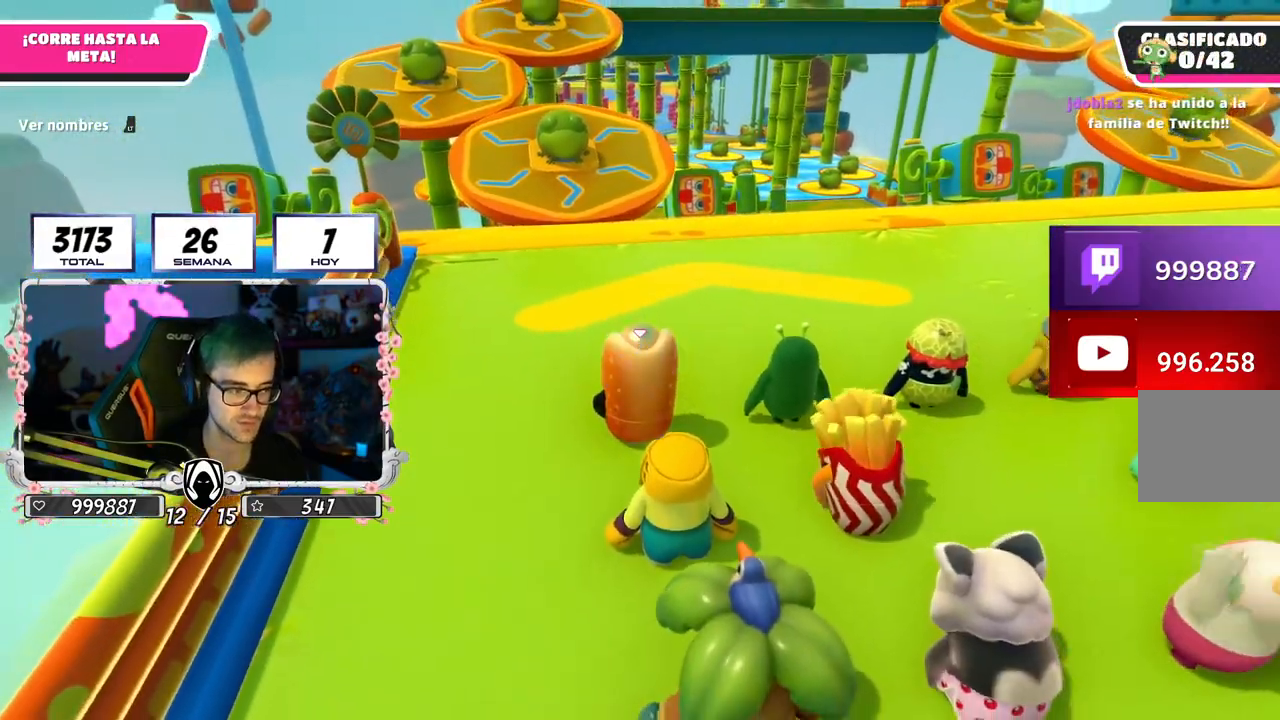
{"buttons": [], "left_stick": "up", "right_stick": "center", "events": [[317, "right_stick", "up-left"], [451, "right_stick", "center"]]}
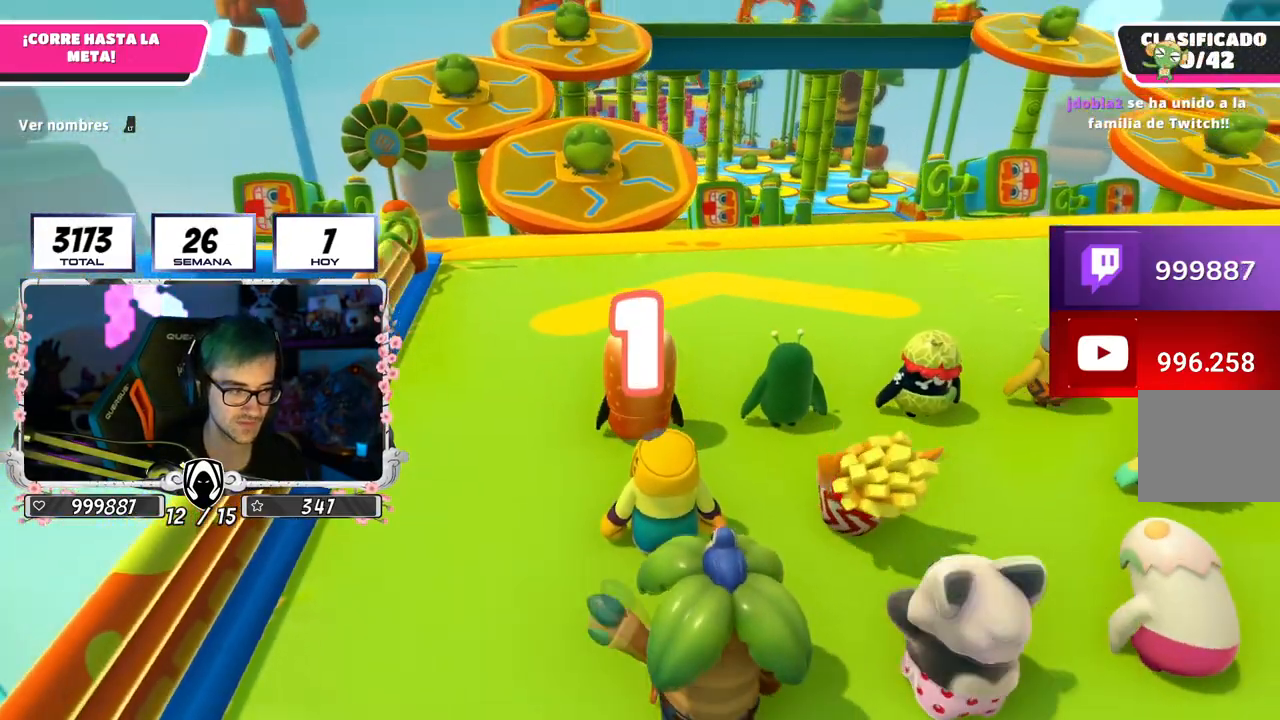
{"buttons": [], "left_stick": "up", "right_stick": "center", "events": []}
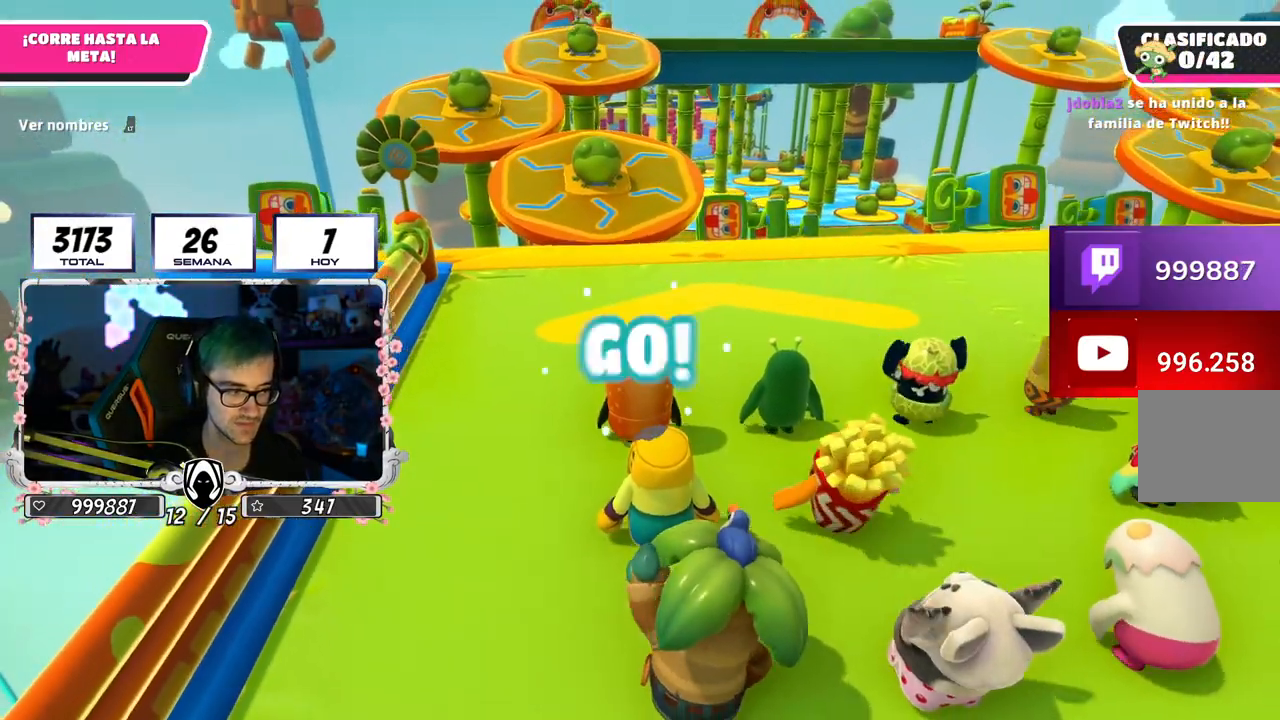
{"buttons": [], "left_stick": "up", "right_stick": "center", "events": [[267, "right_stick", "down-left"], [451, "right_stick", "center"]]}
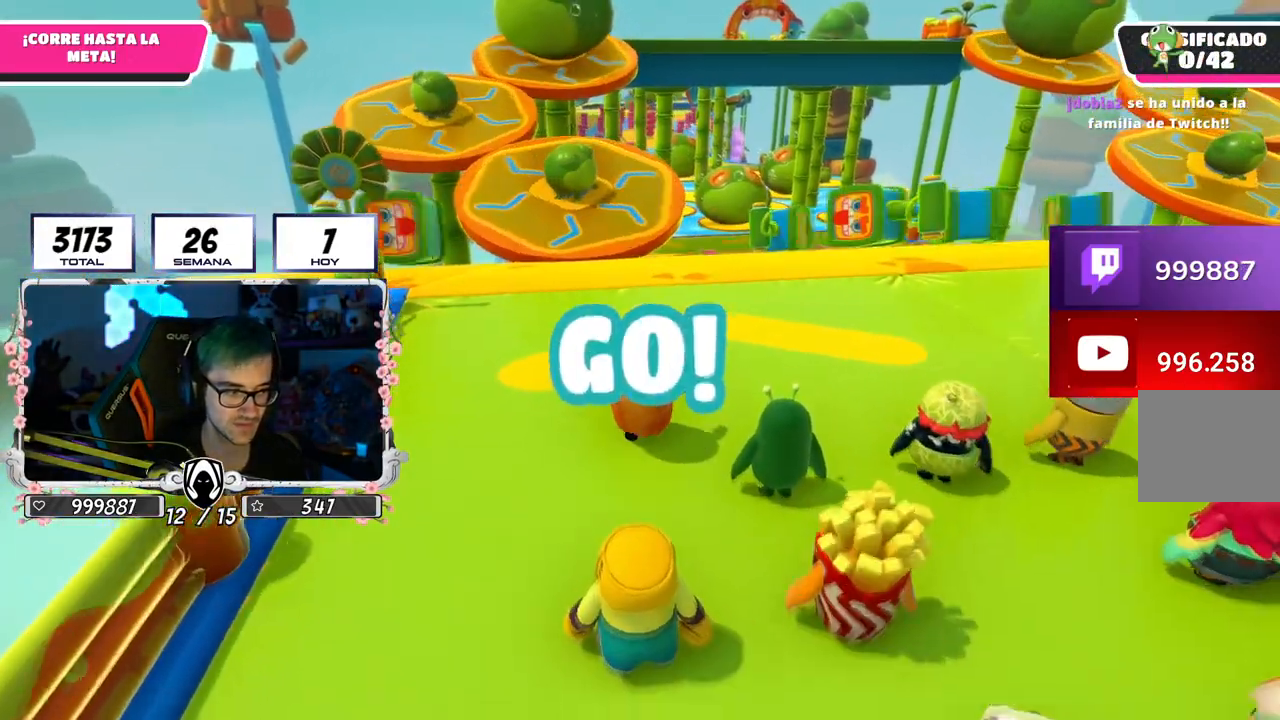
{"buttons": [], "left_stick": "up", "right_stick": "down", "events": [[467, "right_stick", "down"]]}
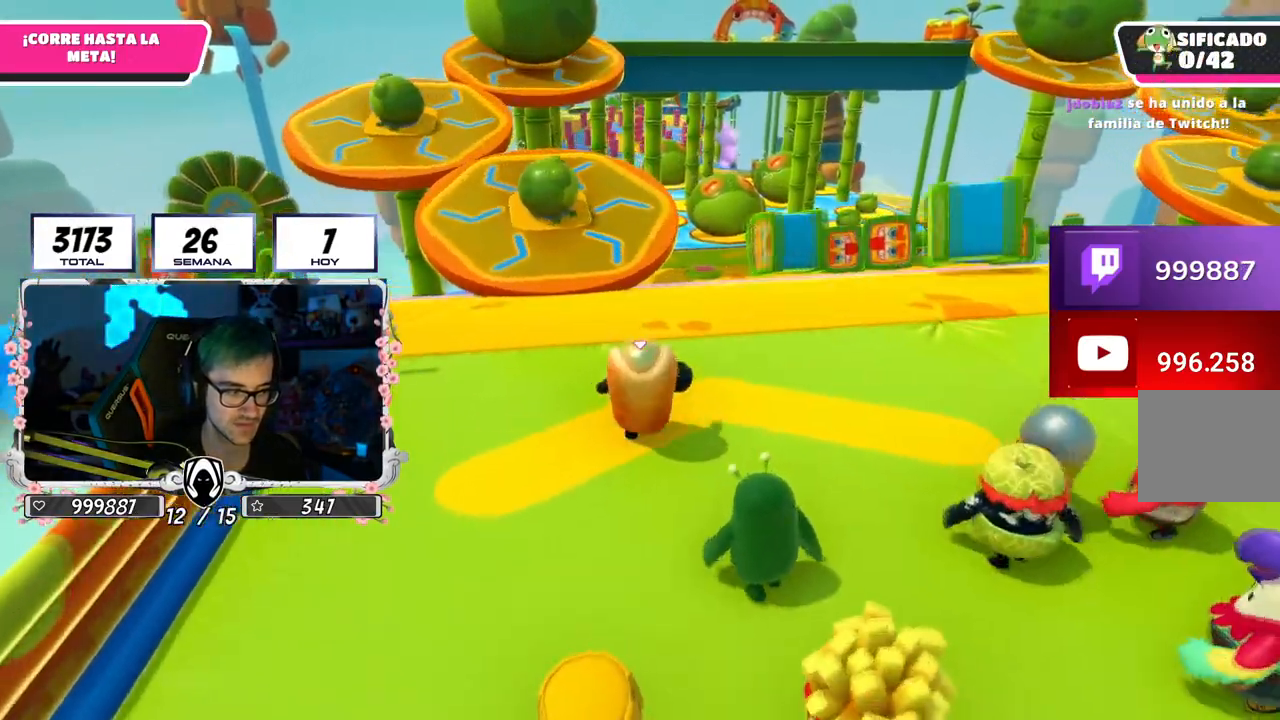
{"buttons": [], "left_stick": "up", "right_stick": "down-left", "events": [[101, "right_stick", "center"], [367, "right_stick", "down-left"]]}
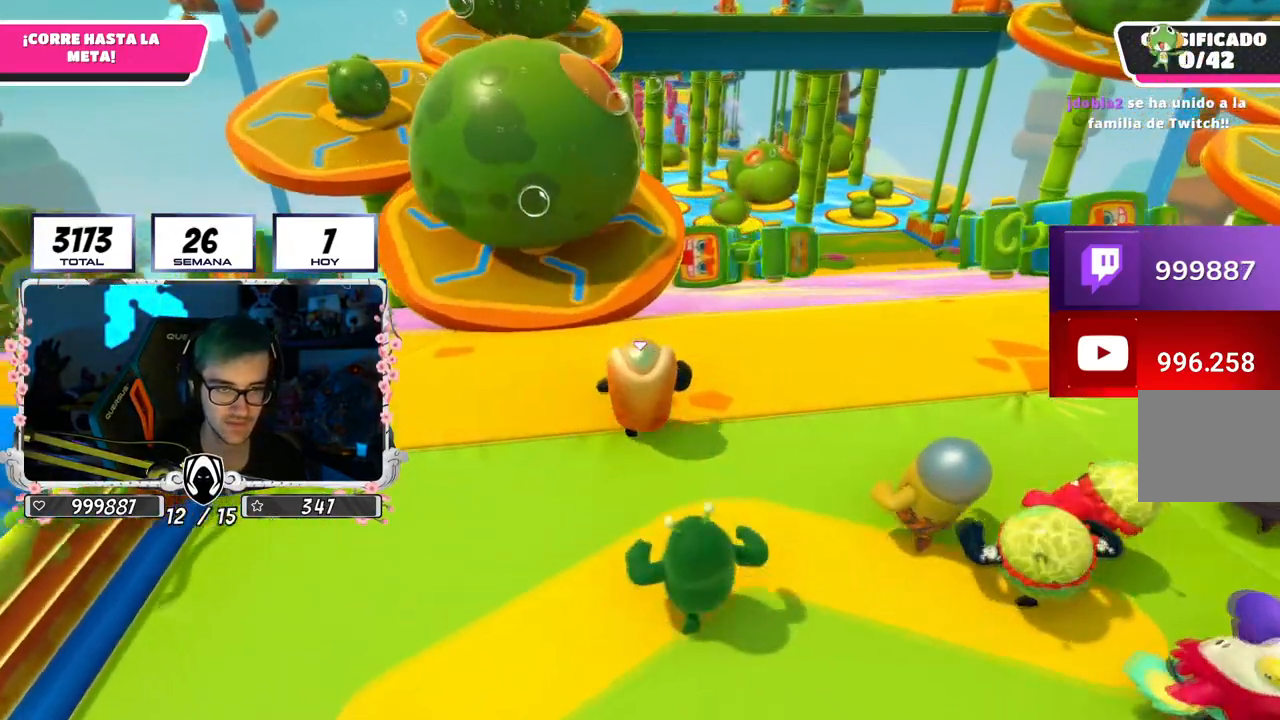
{"buttons": [], "left_stick": "up", "right_stick": "center", "events": [[17, "right_stick", "center"], [117, "right_stick", "down-left"], [250, "right_stick", "center"], [350, "L2", "down"], [500, "L2", "up"]]}
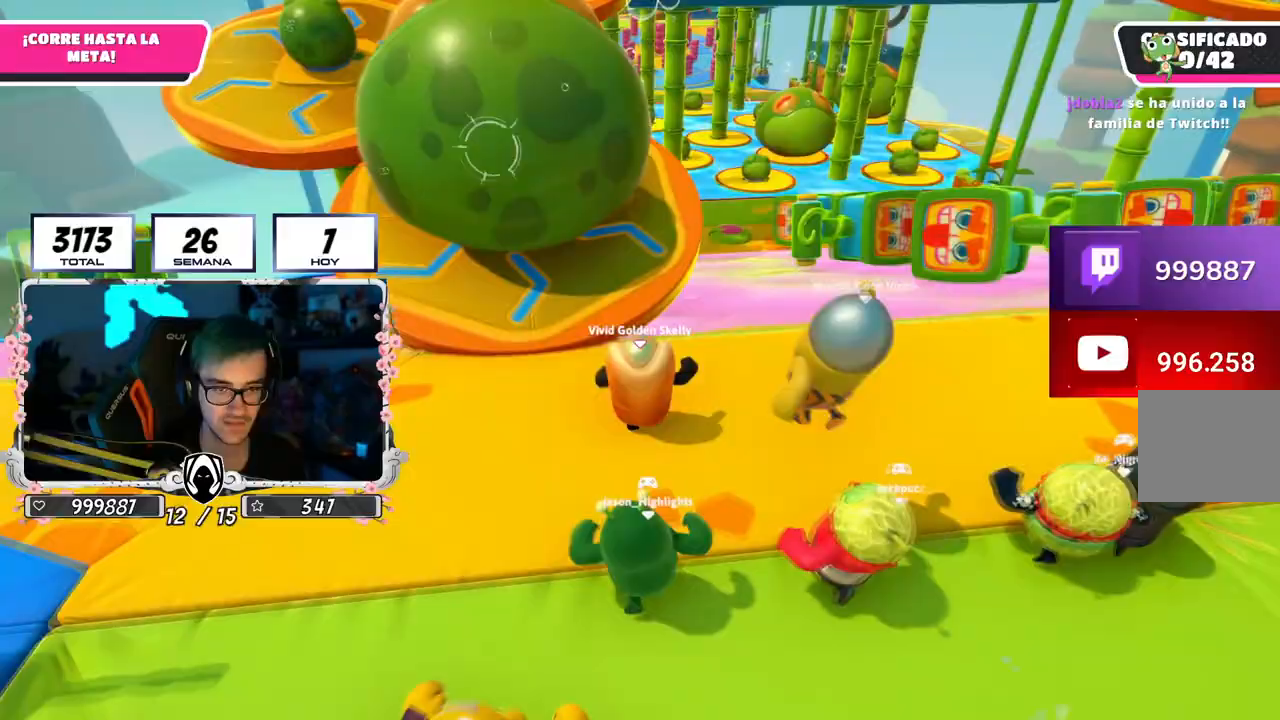
{"buttons": [], "left_stick": "up", "right_stick": "center", "events": [[184, "CROSS", "down"], [301, "CROSS", "up"]]}
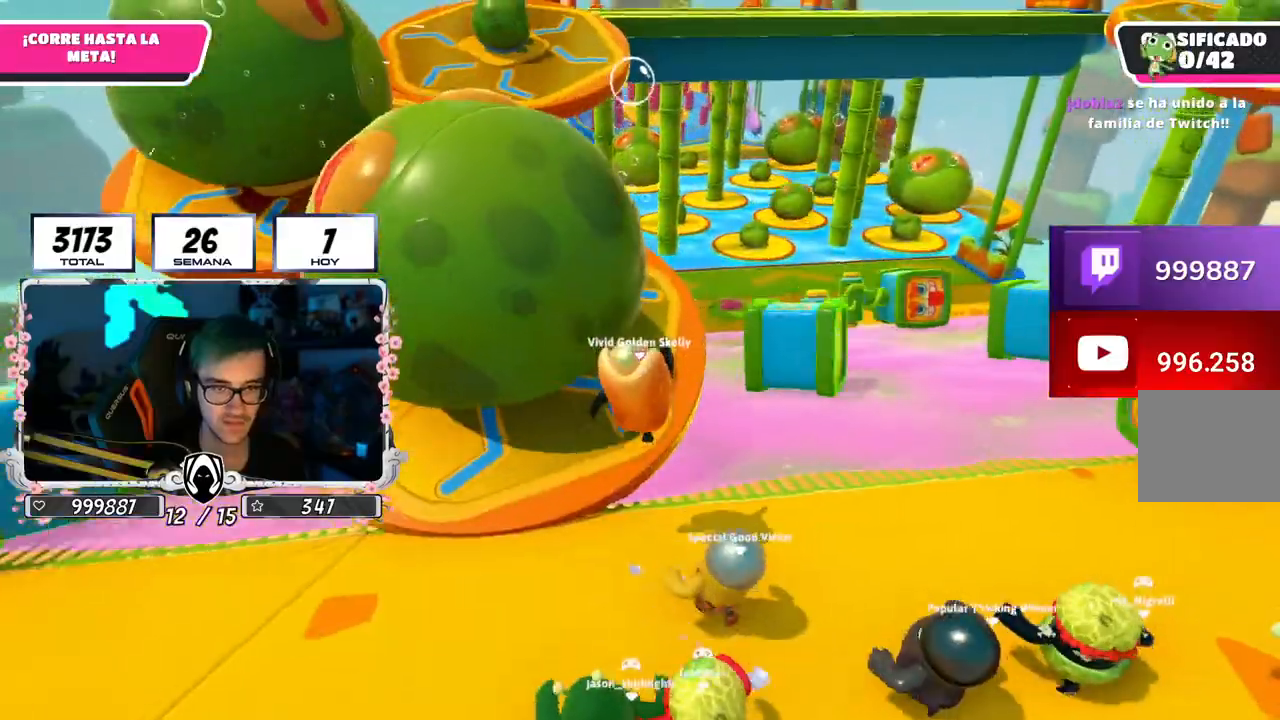
{"buttons": [], "left_stick": "up", "right_stick": "left", "events": [[200, "right_stick", "up"], [334, "right_stick", "up-left"], [467, "right_stick", "left"]]}
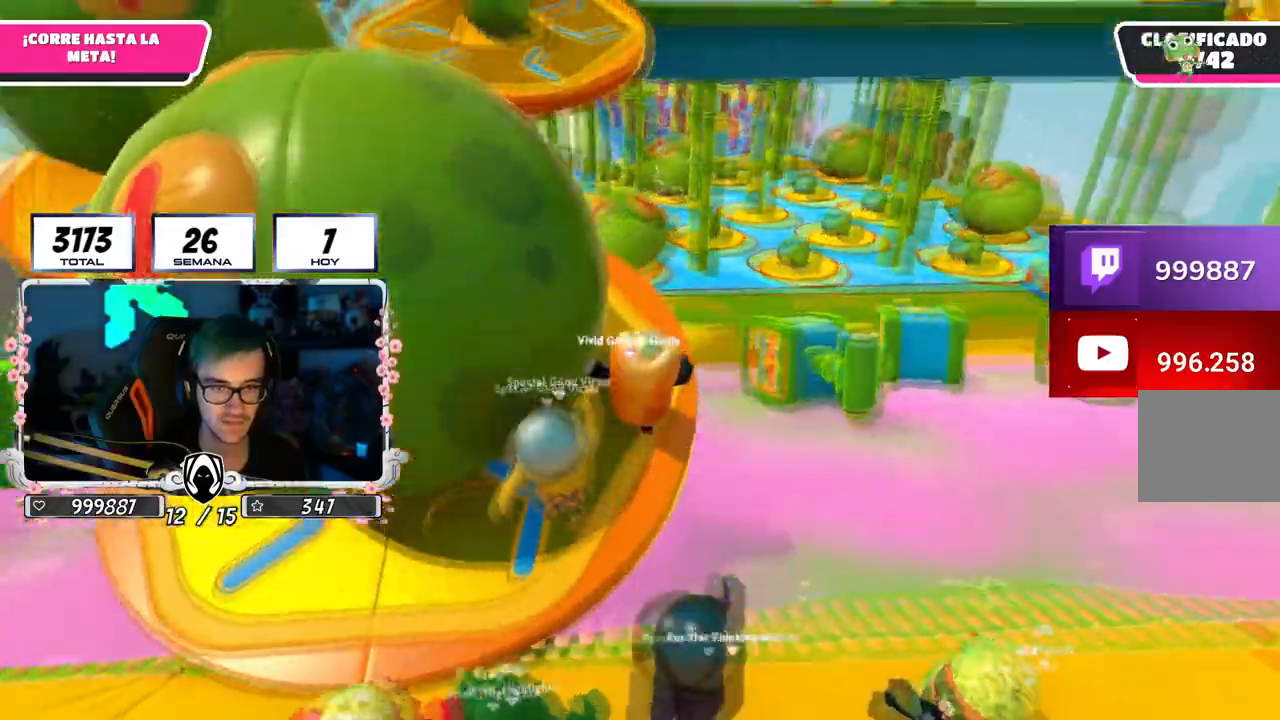
{"buttons": ["CROSS"], "left_stick": "up", "right_stick": "center", "events": [[17, "right_stick", "down-left"], [151, "right_stick", "center"], [434, "CROSS", "down"]]}
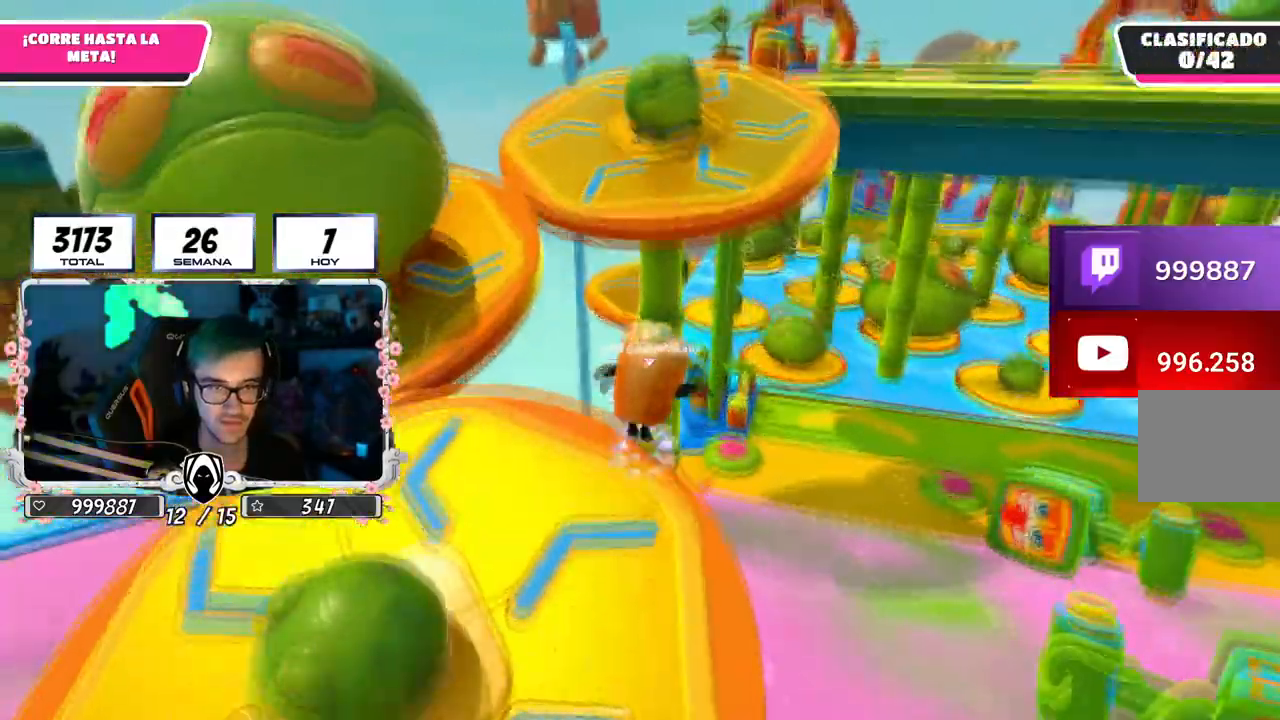
{"buttons": [], "left_stick": "up", "right_stick": "center", "events": [[183, "CROSS", "up"], [284, "SQUARE", "down"], [417, "SQUARE", "up"]]}
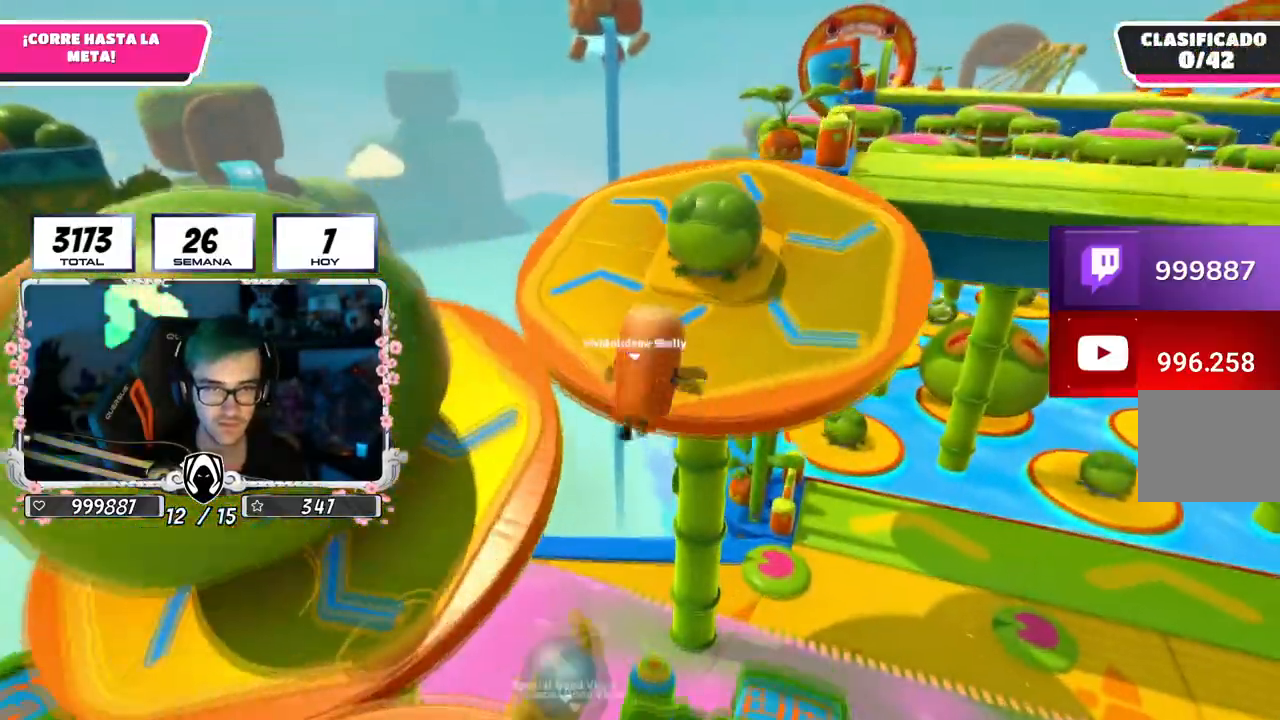
{"buttons": [], "left_stick": "up", "right_stick": "down-right", "events": [[17, "left_stick", "up-left"], [417, "left_stick", "up"], [484, "right_stick", "down-right"]]}